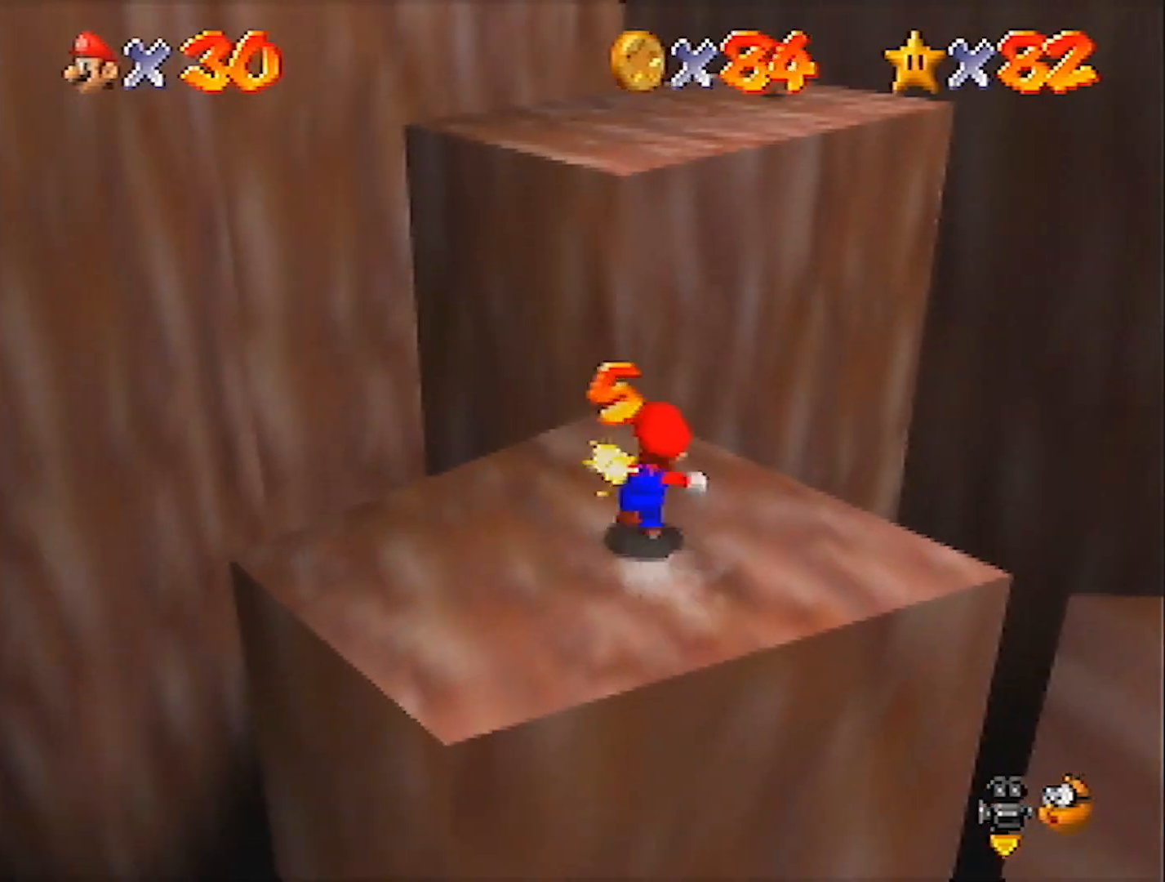
Gameplay with a controller (Nintendo layout); each line is a JSON object with the inputs held at the frame after it. "events" lists button and stick changes between this image and that frame as [ms after this image, input, new state], when the widget could be followed in between. Not read: L3 R3 START.
{"buttons": [], "left_stick": "up", "events": [[33, "Z", "down"], [100, "A", "down"], [367, "Z", "up"], [400, "A", "up"]]}
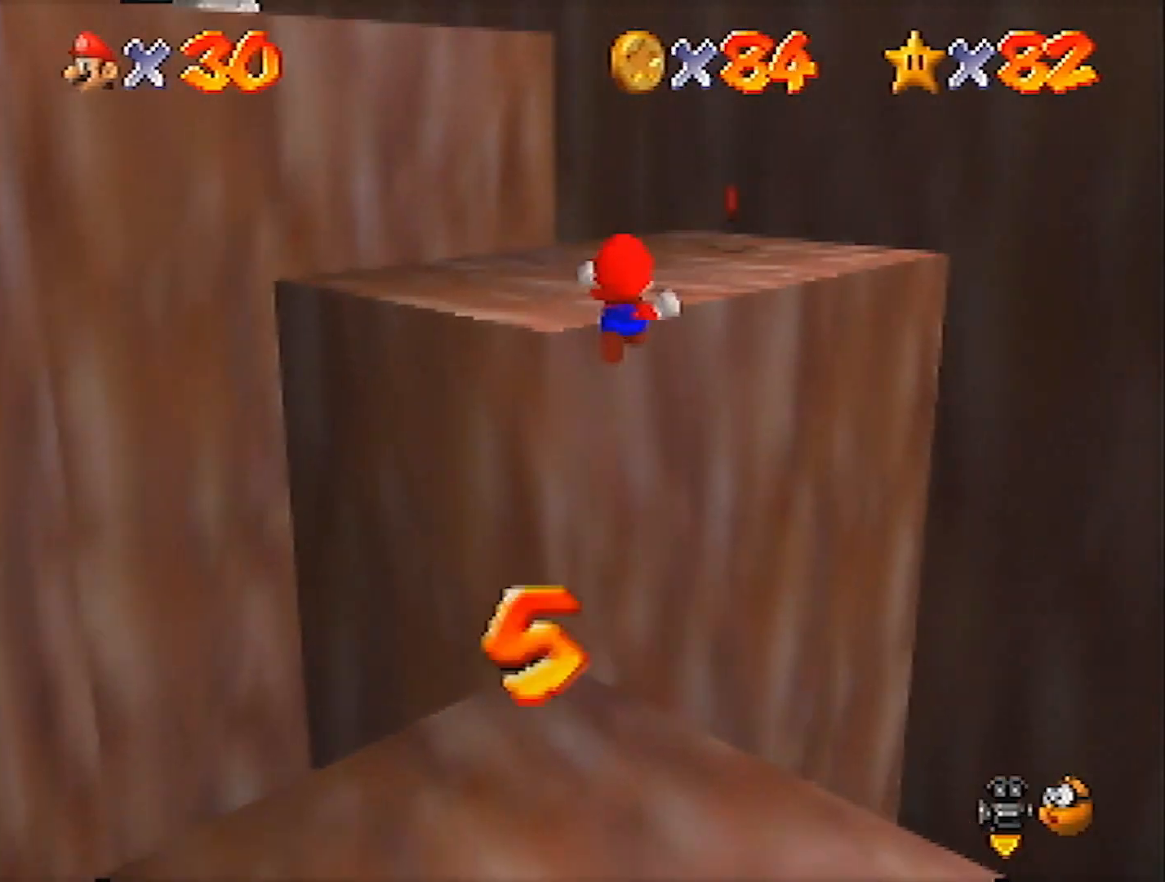
{"buttons": [], "left_stick": "up-right", "events": [[67, "C_RIGHT", "down"], [134, "C_RIGHT", "up"], [201, "C_RIGHT", "down"], [234, "C_RIGHT", "up"], [334, "C_RIGHT", "down"], [434, "C_RIGHT", "up"], [468, "left_stick", "up-right"]]}
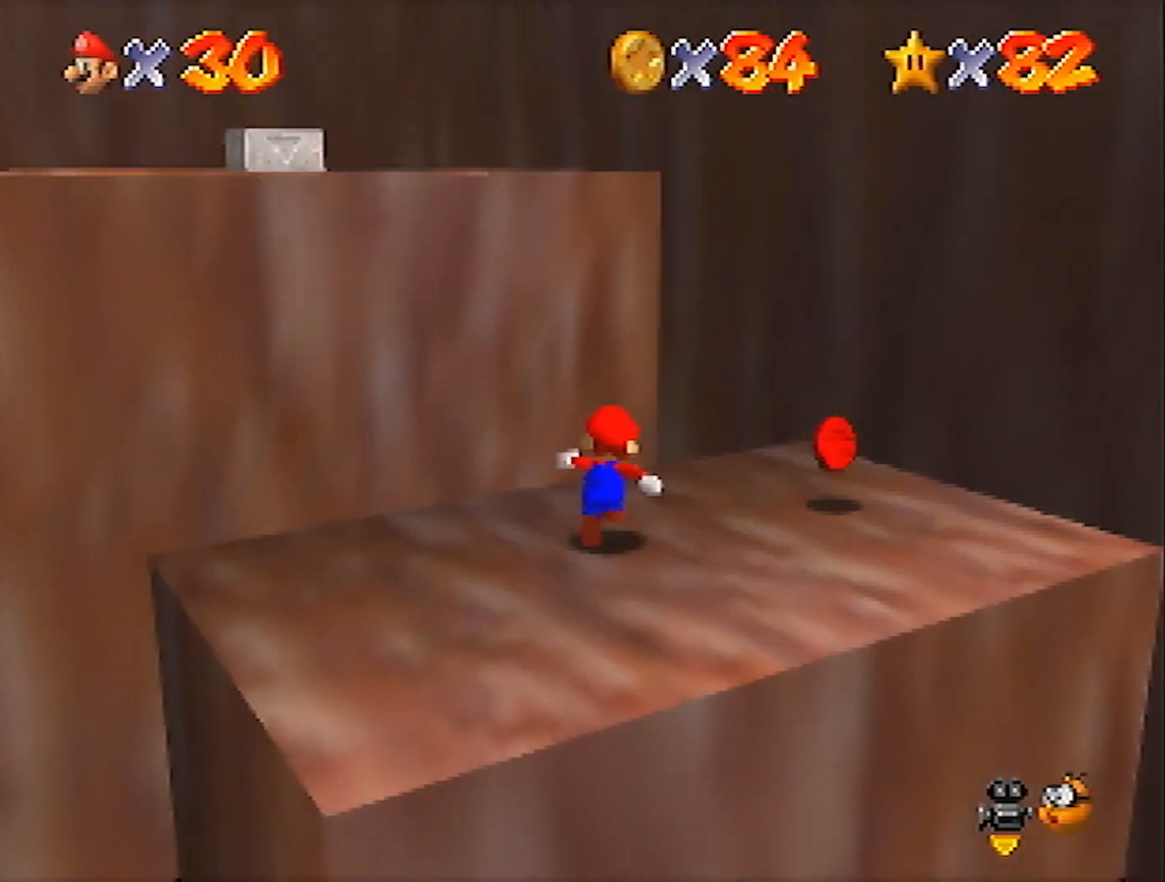
{"buttons": ["A", "B"], "left_stick": "up", "events": [[133, "left_stick", "right"], [300, "left_stick", "up-left"], [334, "A", "down"], [334, "B", "down"], [400, "left_stick", "up"]]}
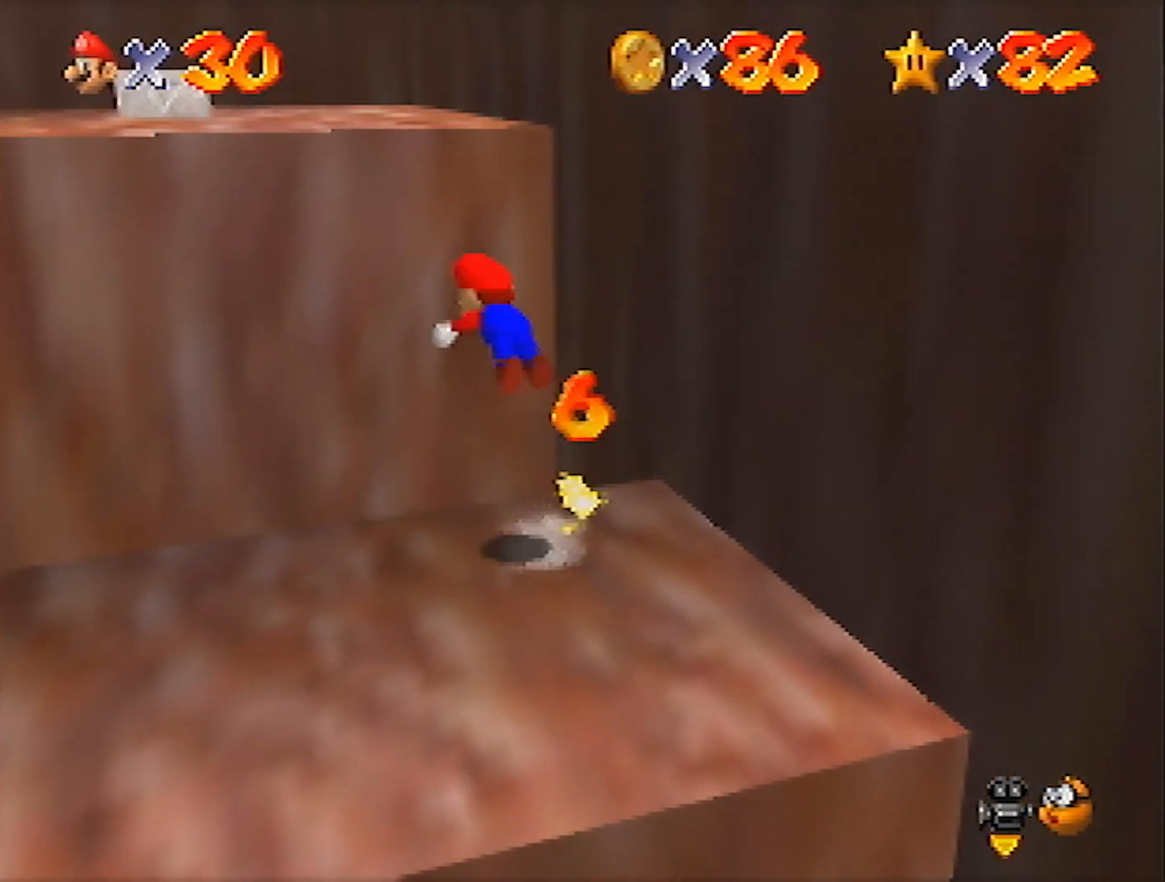
{"buttons": [], "left_stick": "up", "events": [[333, "B", "up"], [400, "A", "up"]]}
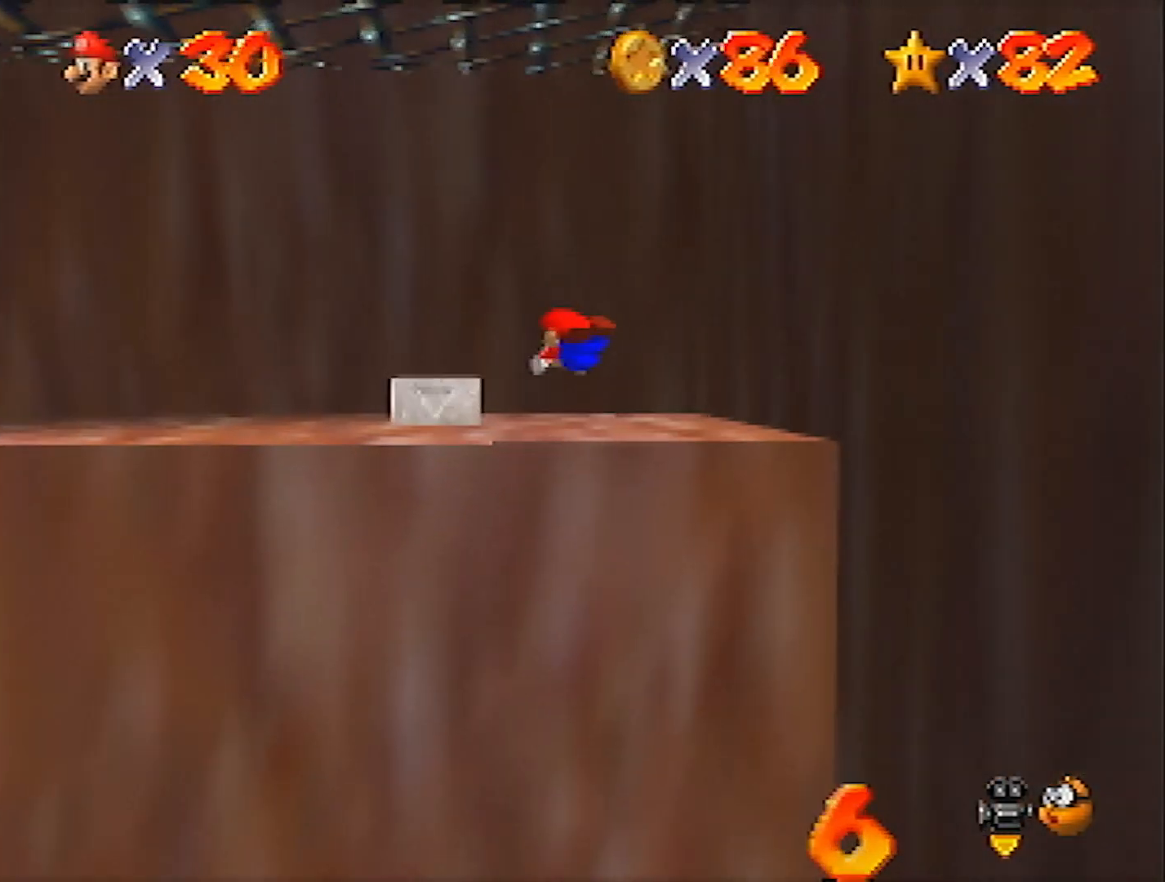
{"buttons": [], "left_stick": "up-left", "events": [[200, "A", "down"], [234, "B", "down"], [300, "left_stick", "up-left"], [334, "B", "up"], [367, "A", "up"]]}
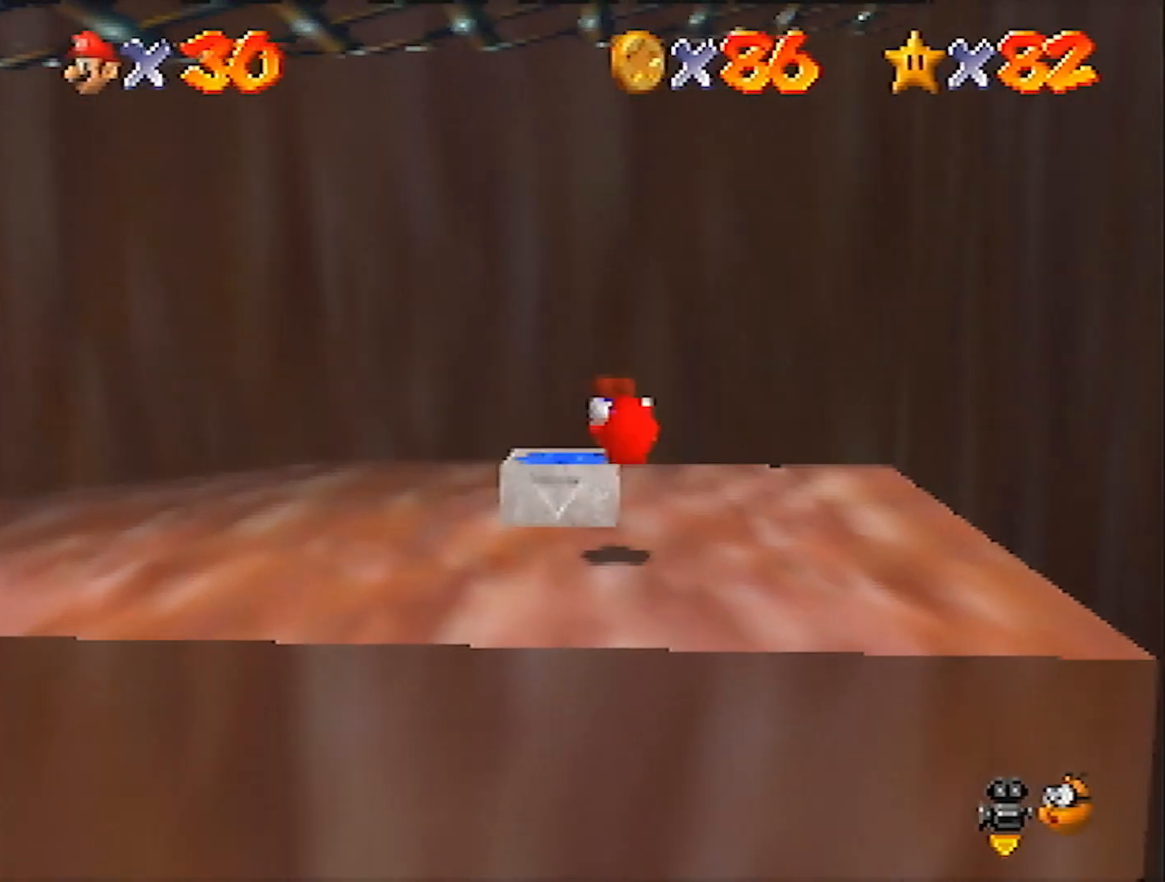
{"buttons": ["C_RIGHT"], "left_stick": "center", "events": [[100, "left_stick", "center"], [200, "Z", "down"], [233, "A", "down"], [266, "A", "up"], [300, "C_RIGHT", "down"], [300, "Z", "up"], [400, "C_RIGHT", "up"], [467, "C_RIGHT", "down"]]}
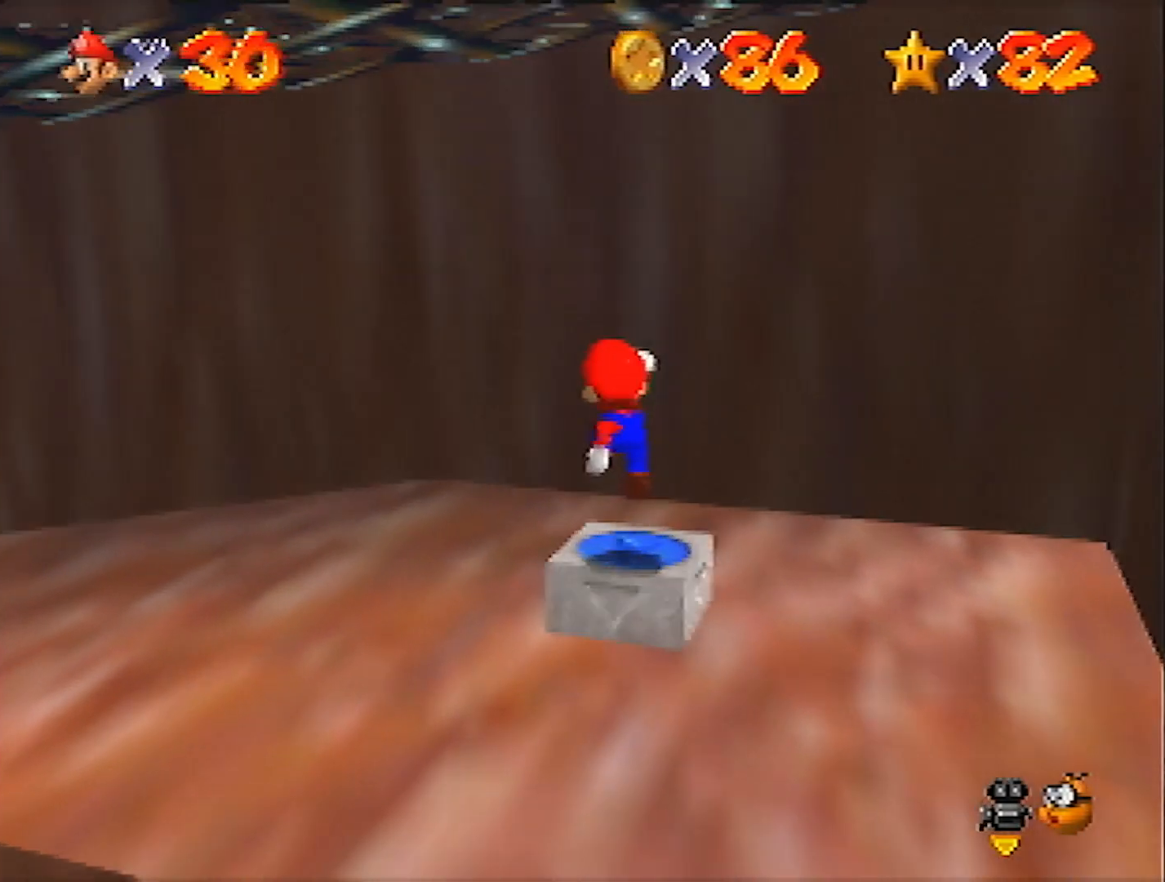
{"buttons": [], "left_stick": "center", "events": [[33, "C_RIGHT", "up"], [100, "A", "down"], [100, "left_stick", "up"], [133, "Z", "down"], [167, "left_stick", "center"], [234, "A", "up"], [300, "Z", "up"]]}
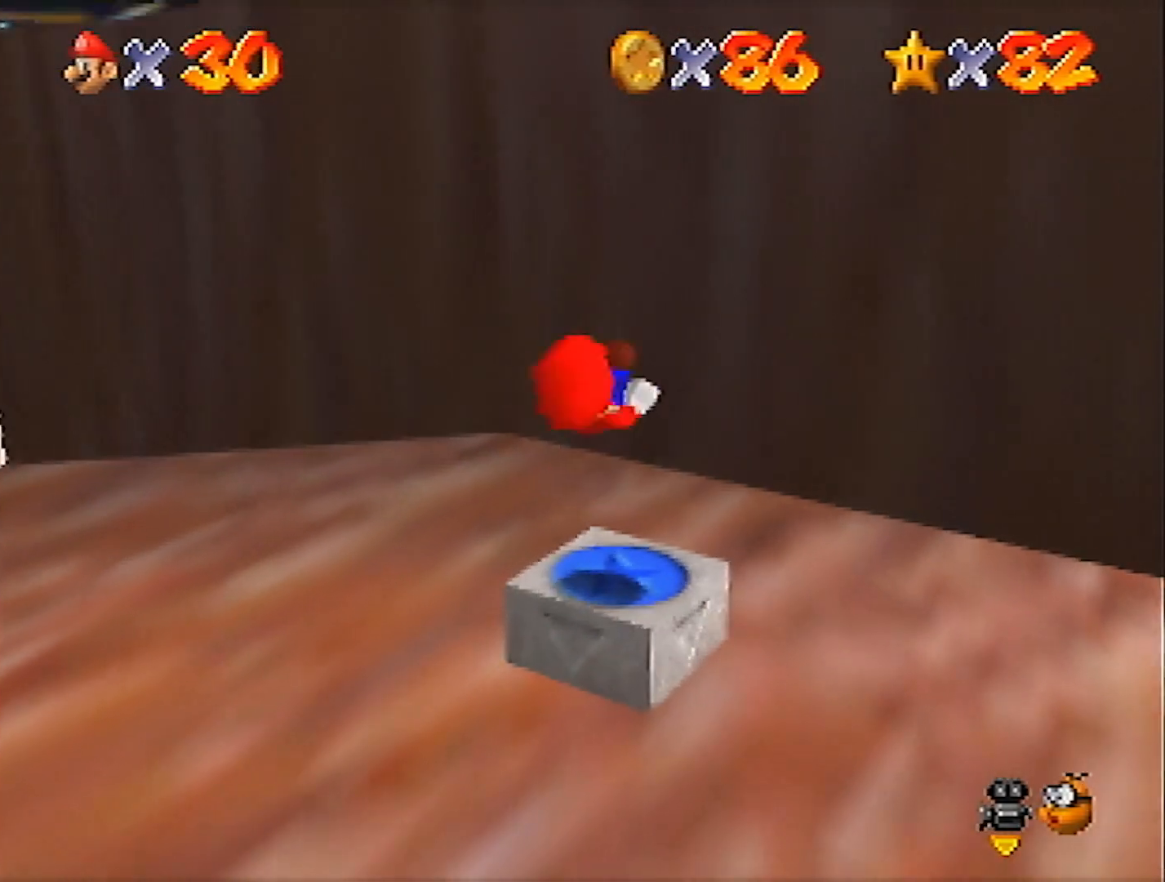
{"buttons": [], "left_stick": "up", "events": [[100, "left_stick", "up"], [166, "C_RIGHT", "down"], [266, "C_RIGHT", "up"], [333, "C_RIGHT", "down"], [433, "C_RIGHT", "up"]]}
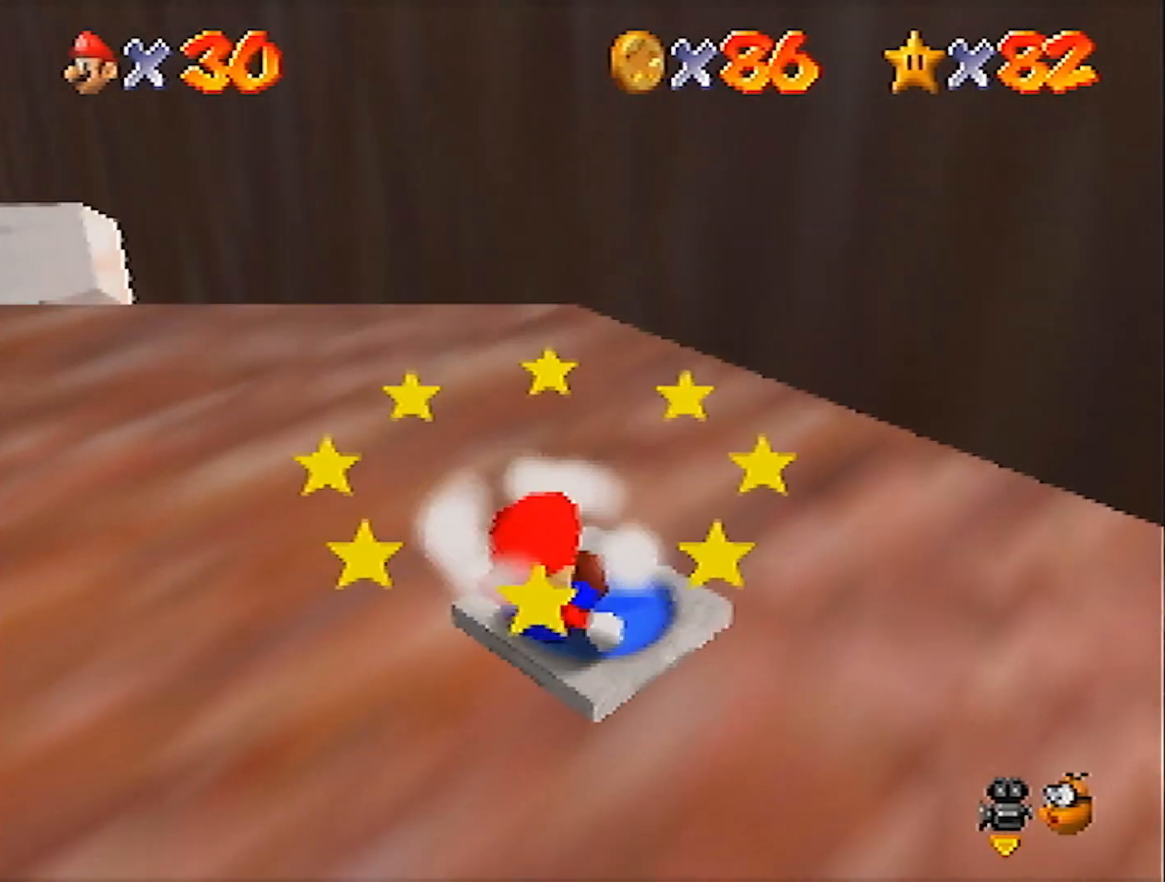
{"buttons": [], "left_stick": "up", "events": [[133, "left_stick", "up-left"], [400, "A", "down"], [467, "left_stick", "up"], [500, "A", "up"]]}
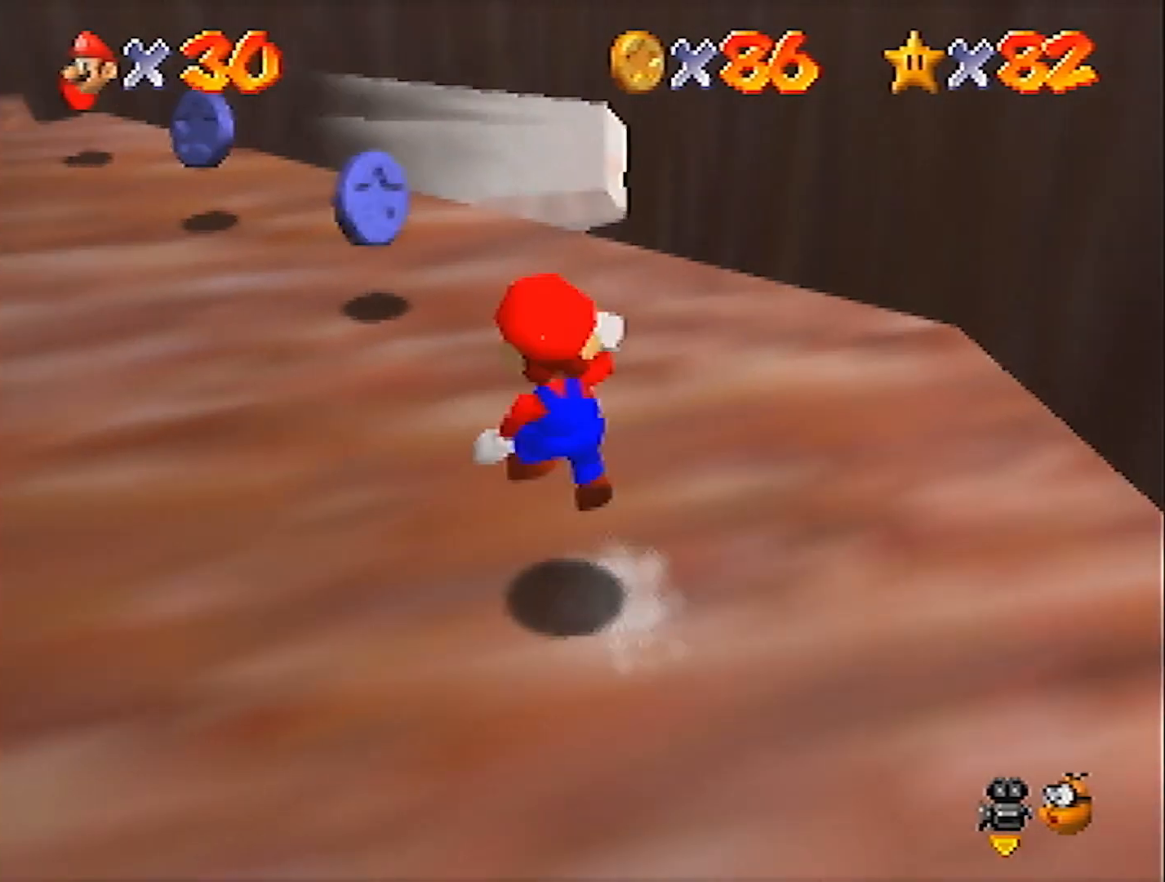
{"buttons": ["A"], "left_stick": "up-left", "events": [[368, "B", "down"], [368, "left_stick", "up-left"], [468, "A", "down"], [501, "B", "up"]]}
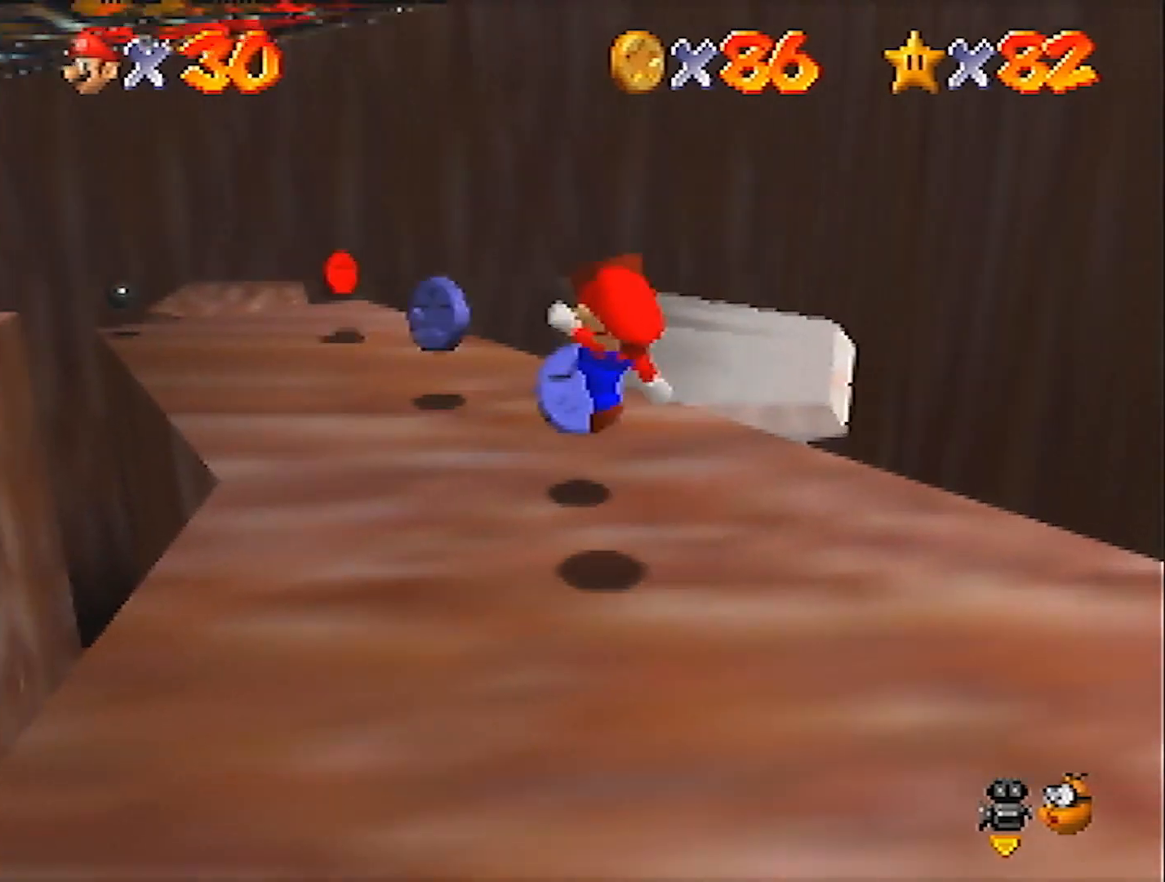
{"buttons": [], "left_stick": "up", "events": [[33, "left_stick", "center"], [100, "A", "up"], [200, "C_RIGHT", "down"], [267, "C_RIGHT", "up"], [267, "left_stick", "up"], [300, "C_RIGHT", "down"], [400, "C_RIGHT", "up"]]}
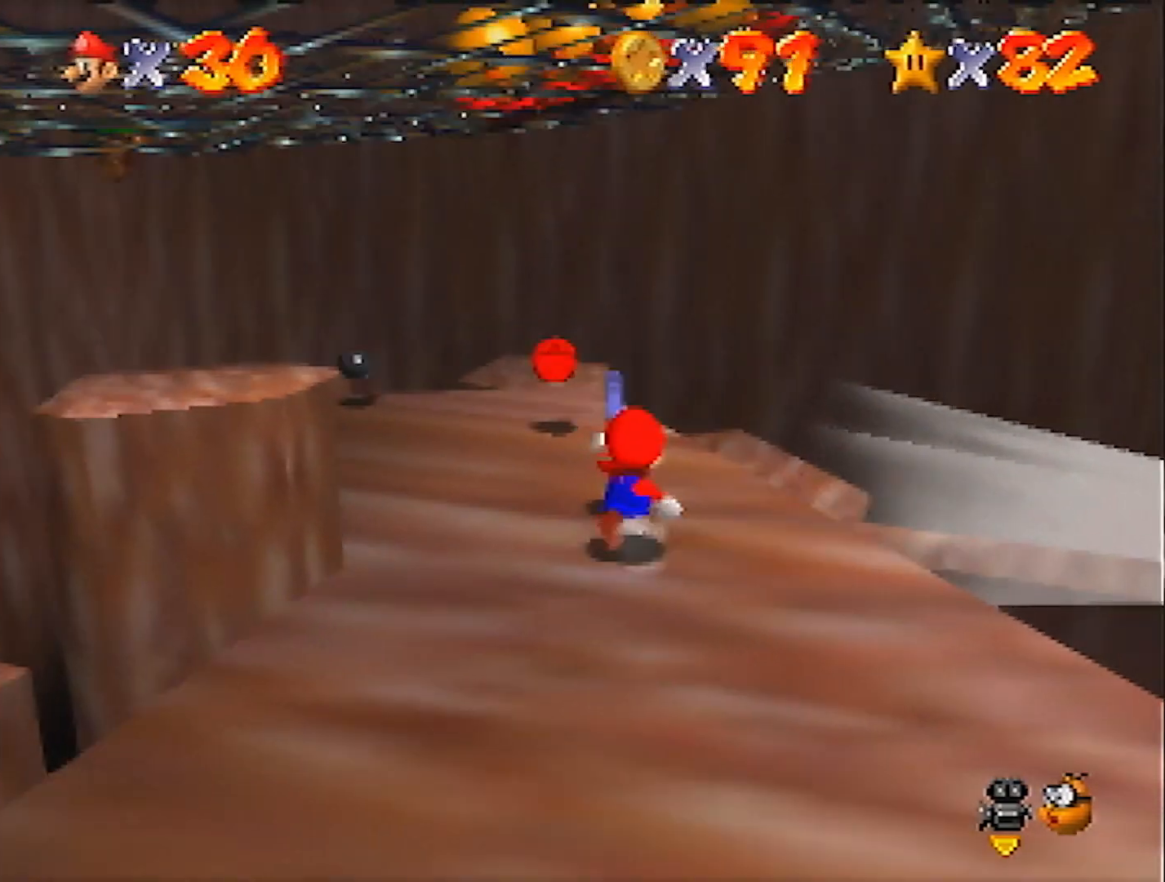
{"buttons": [], "left_stick": "up-left", "events": [[266, "left_stick", "up-left"]]}
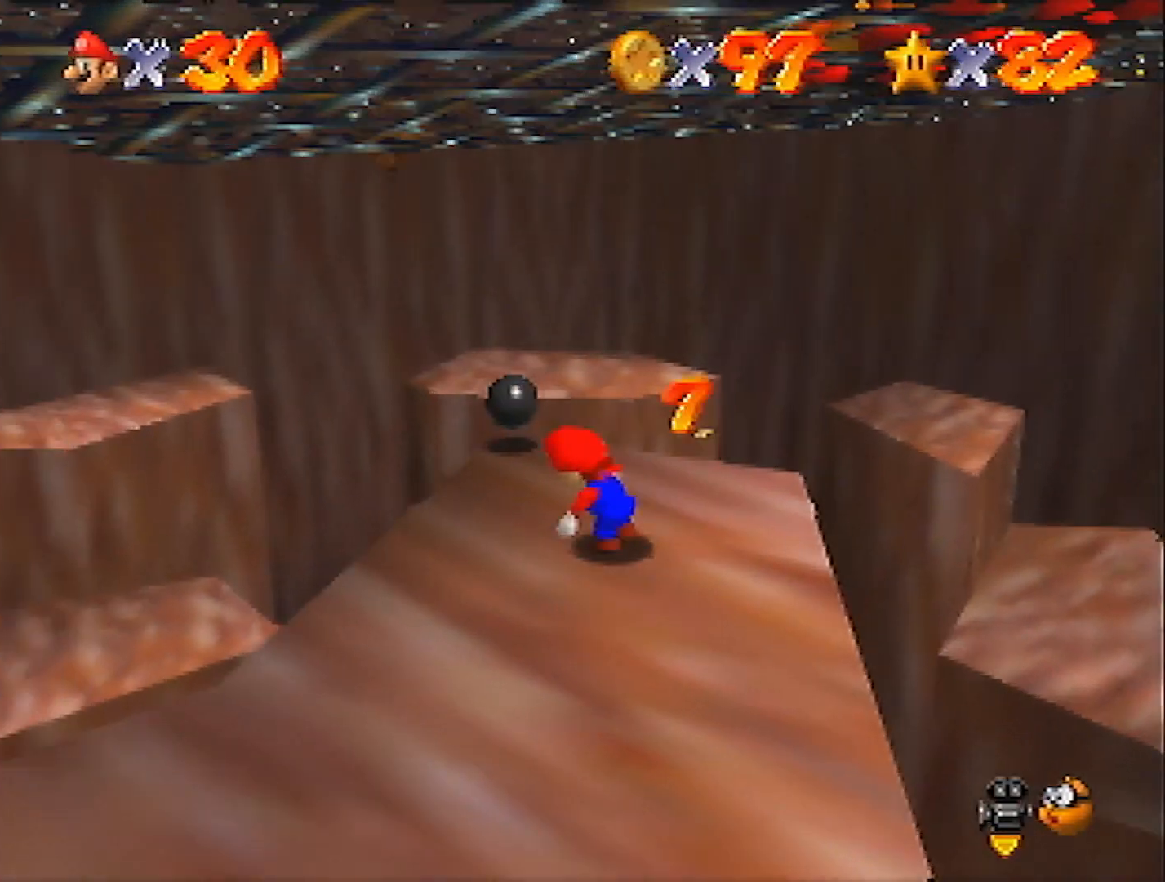
{"buttons": ["A", "Z"], "left_stick": "up-left", "events": [[67, "Z", "down"], [133, "A", "down"]]}
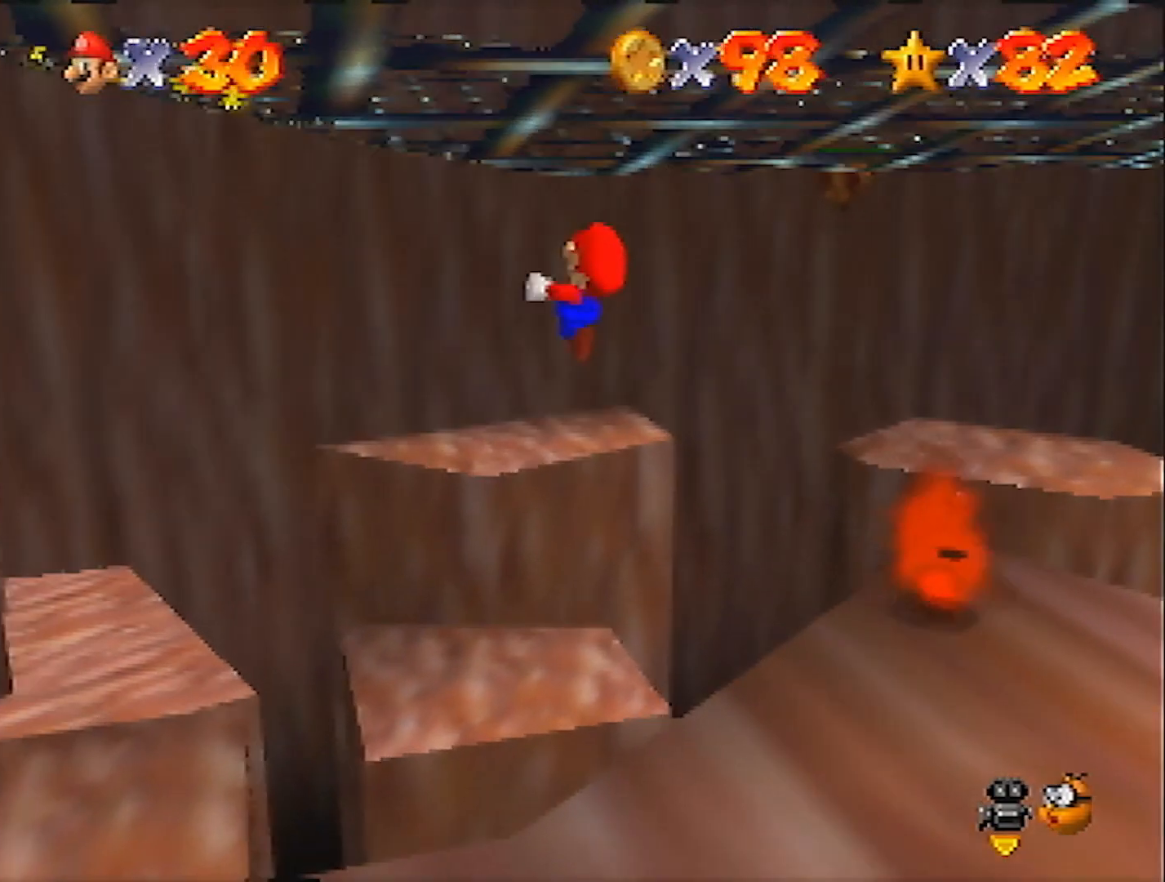
{"buttons": [], "left_stick": "up-left", "events": [[67, "A", "up"], [401, "Z", "up"]]}
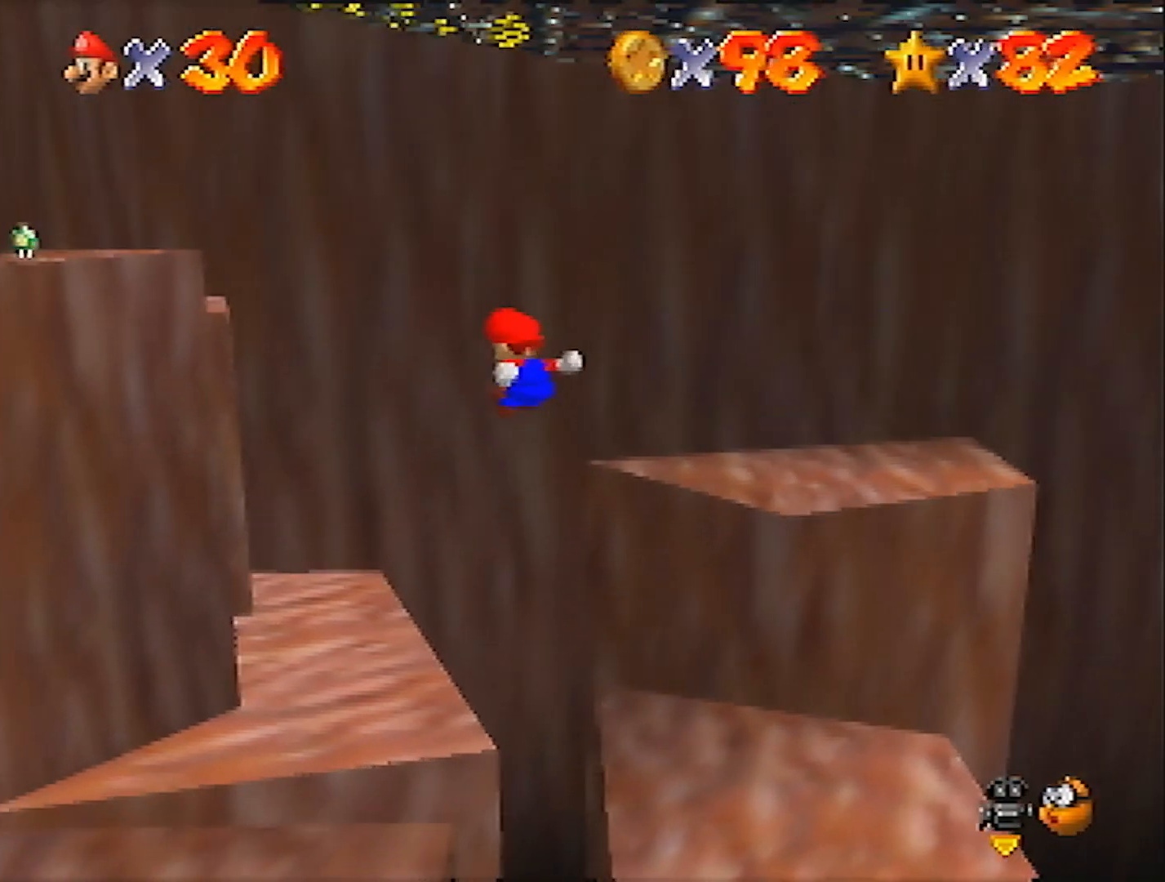
{"buttons": ["A"], "left_stick": "up-left", "events": [[133, "A", "down"]]}
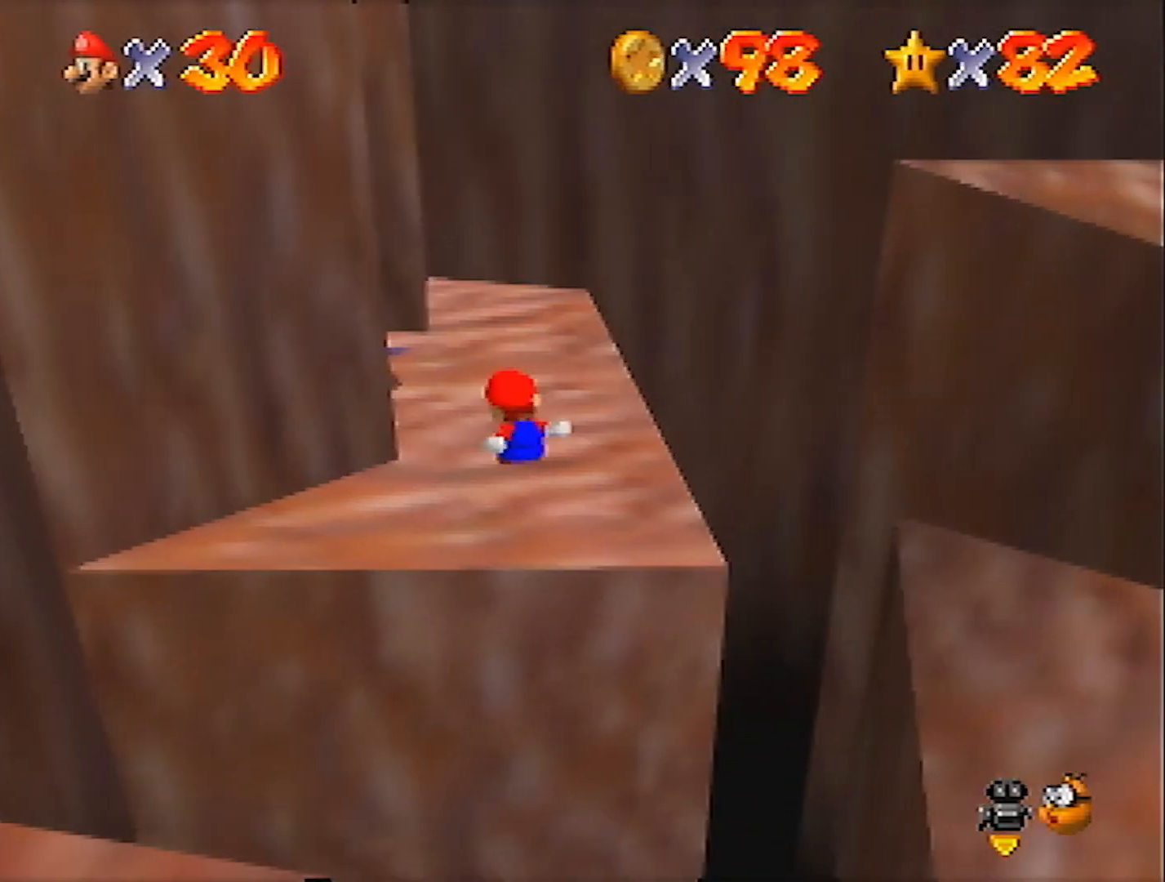
{"buttons": [], "left_stick": "center", "events": [[100, "left_stick", "up"], [333, "left_stick", "center"], [367, "B", "down"], [433, "A", "up"], [433, "B", "up"]]}
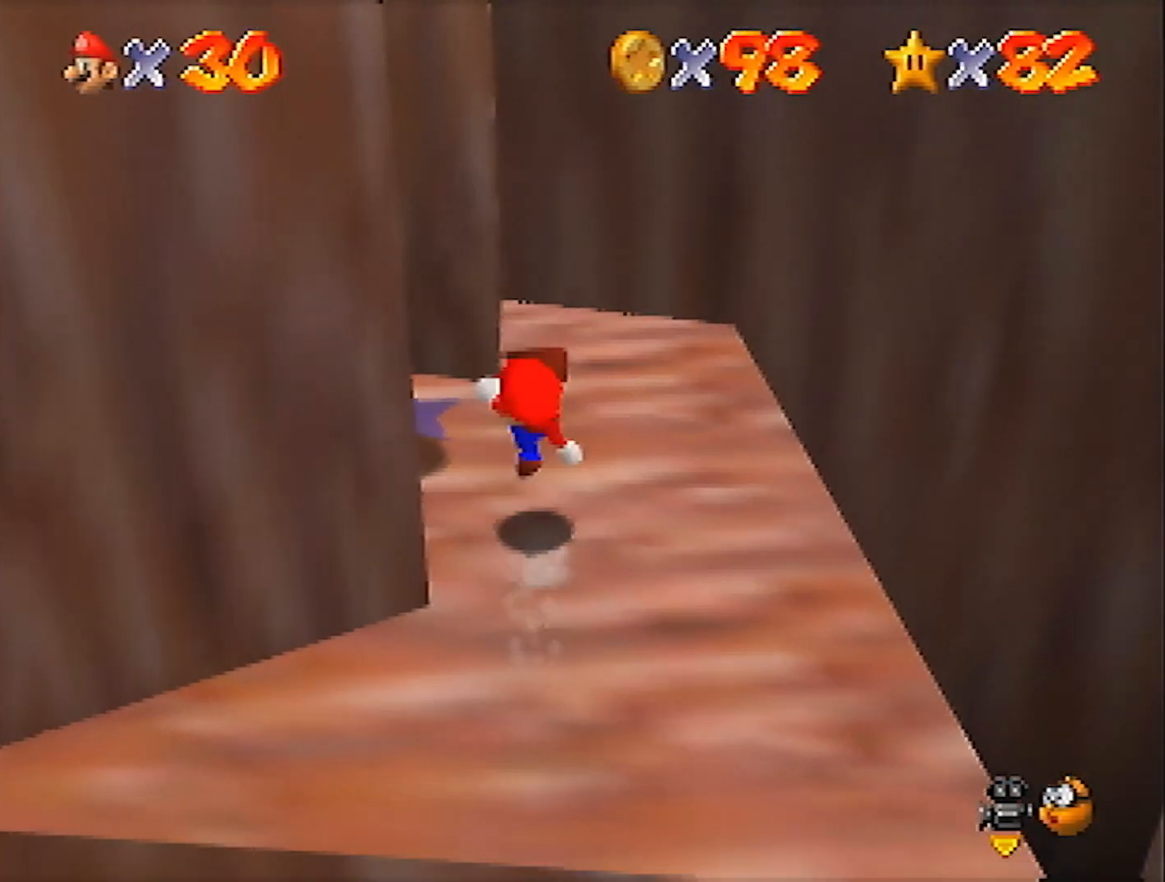
{"buttons": ["A"], "left_stick": "up", "events": [[100, "left_stick", "up"], [300, "A", "down"]]}
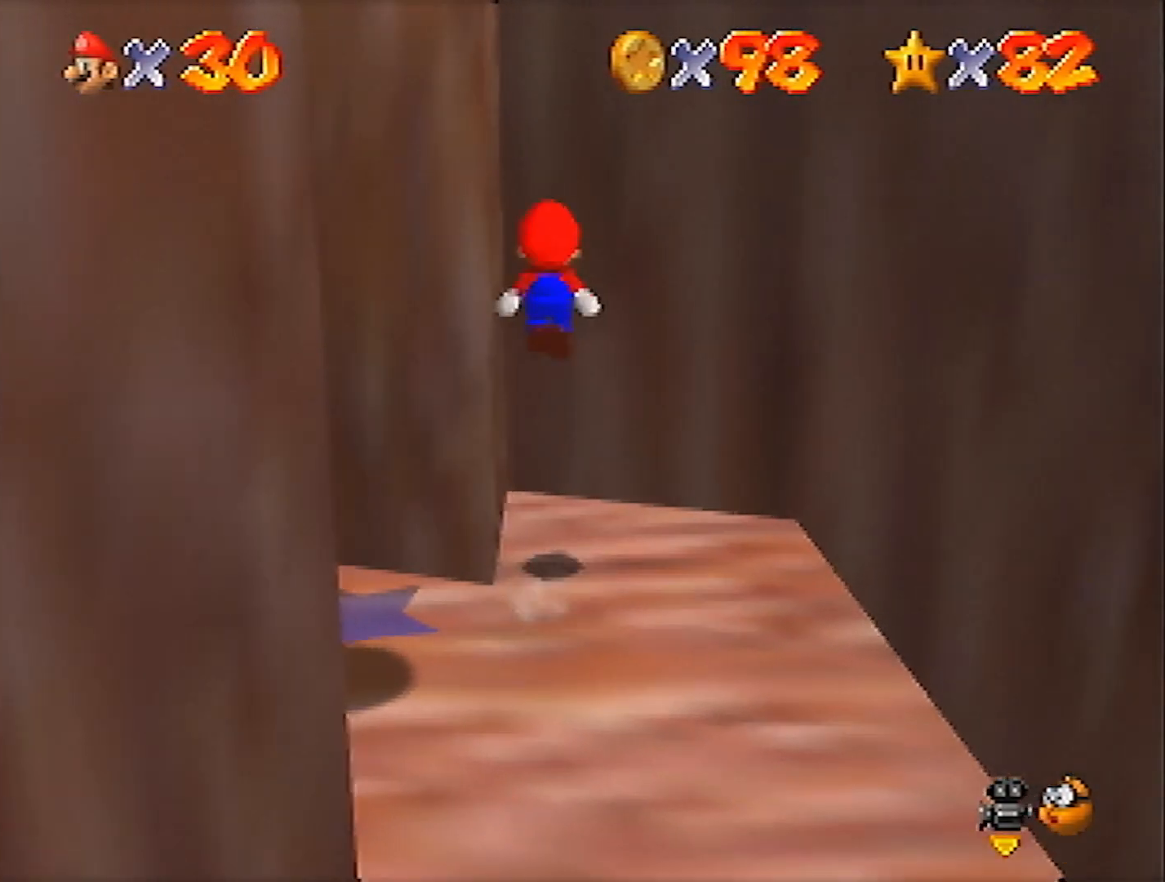
{"buttons": ["A"], "left_stick": "up", "events": [[167, "A", "up"], [234, "A", "down"]]}
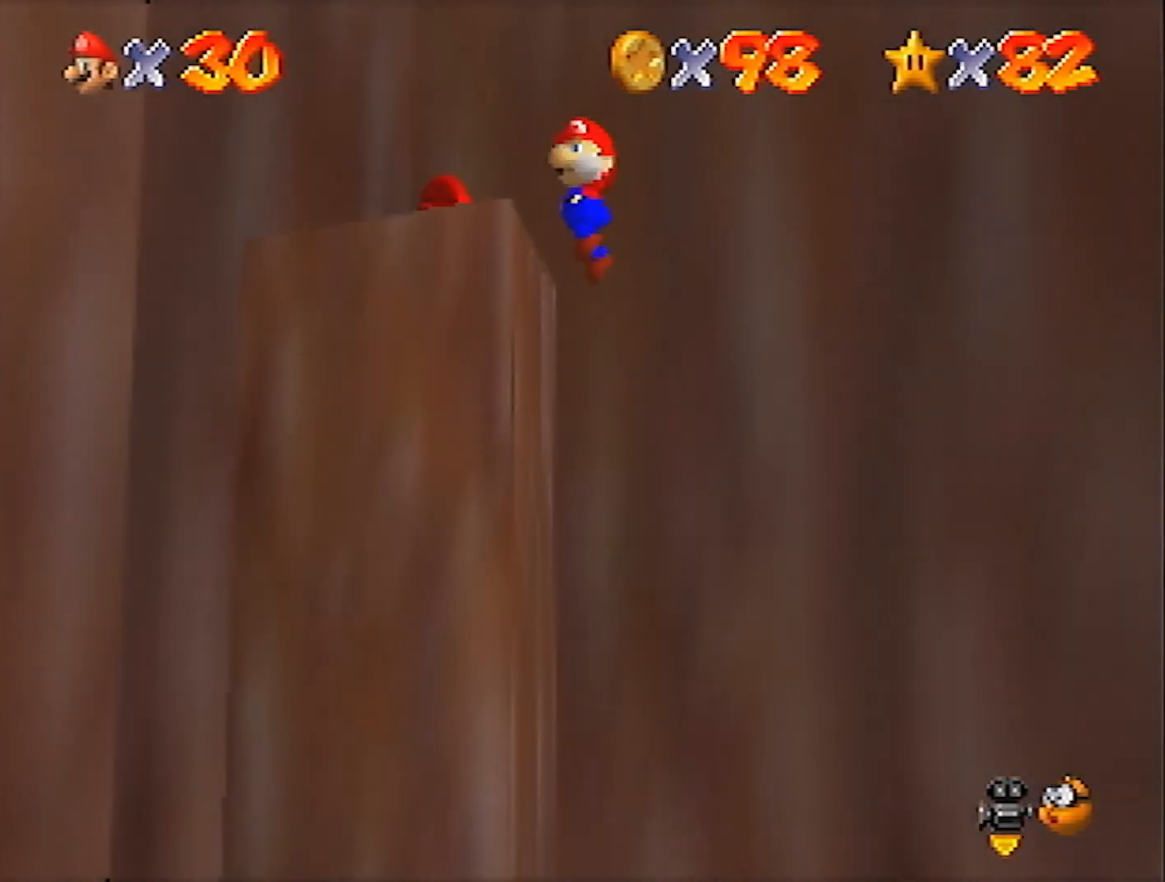
{"buttons": ["A"], "left_stick": "up", "events": [[100, "left_stick", "up-left"], [300, "left_stick", "up"]]}
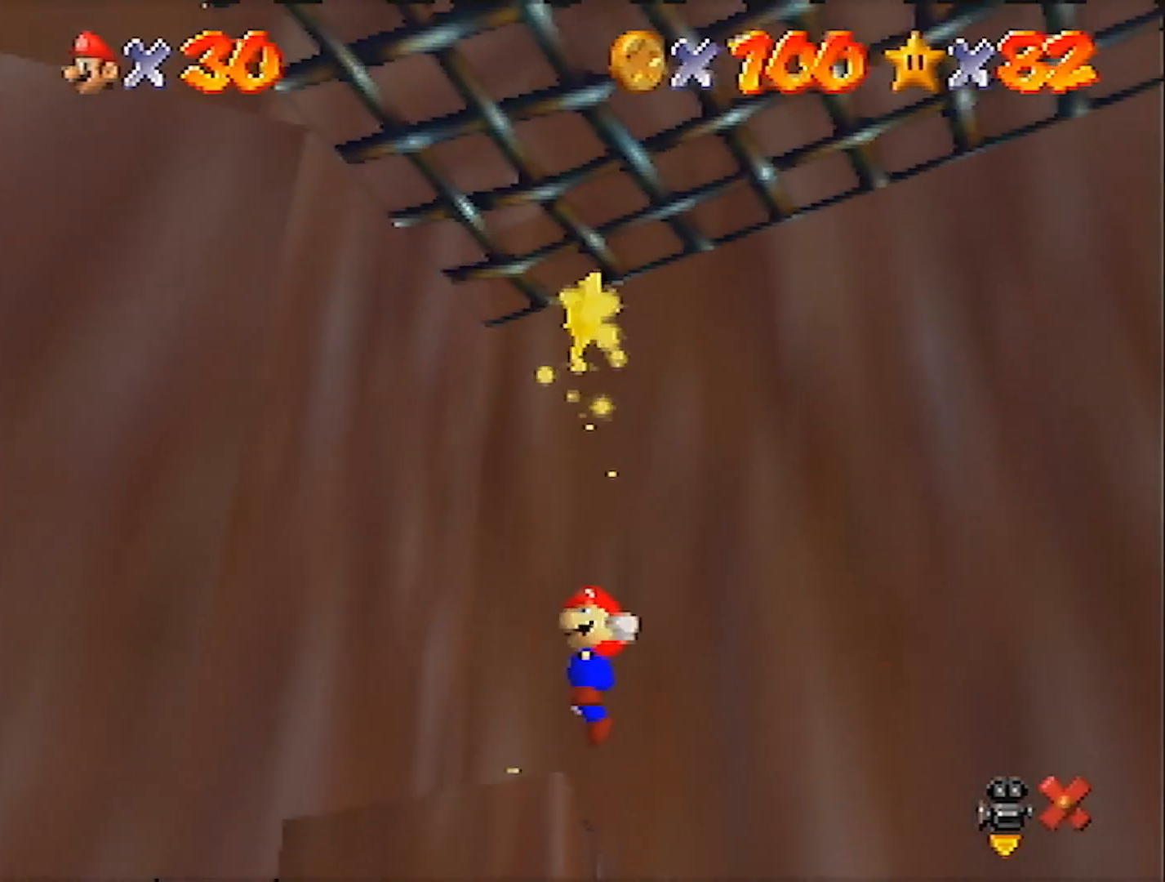
{"buttons": ["A"], "left_stick": "up", "events": [[400, "Z", "down"], [500, "Z", "up"]]}
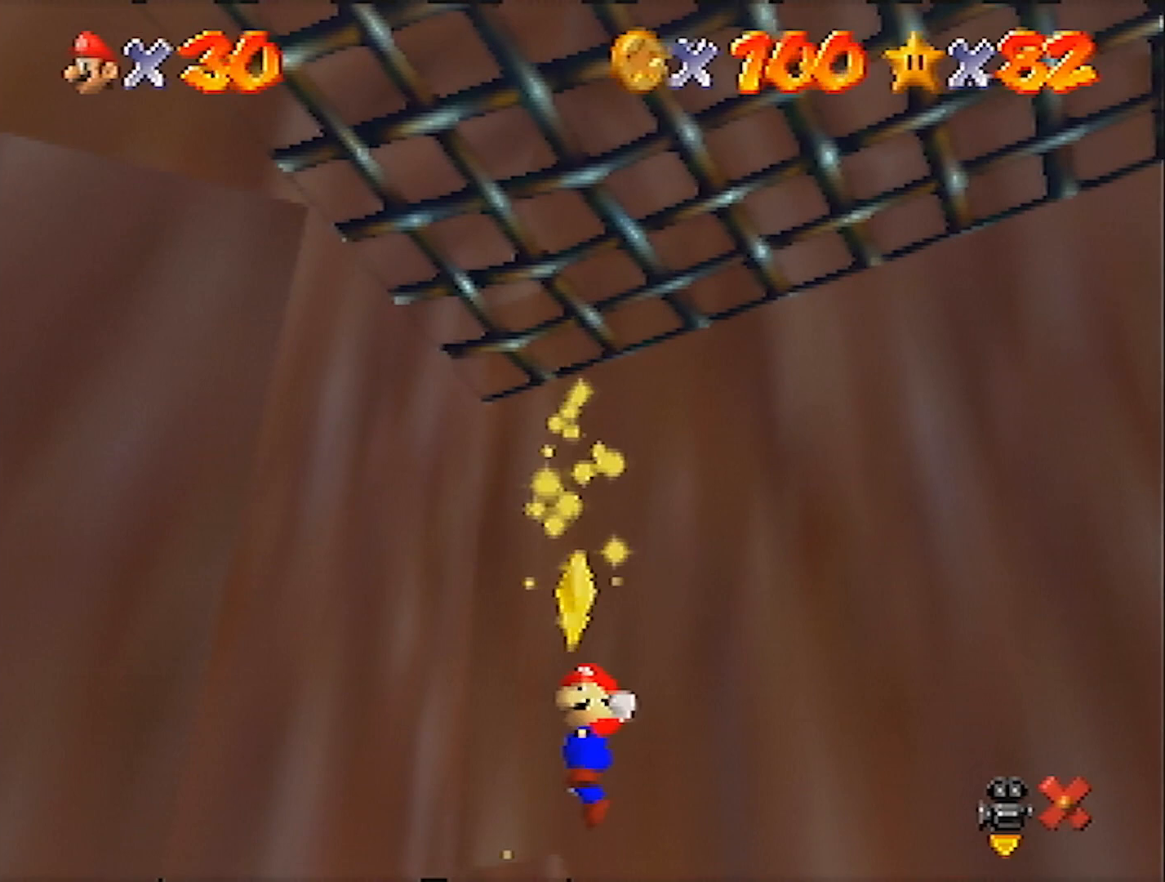
{"buttons": ["A"], "left_stick": "up", "events": []}
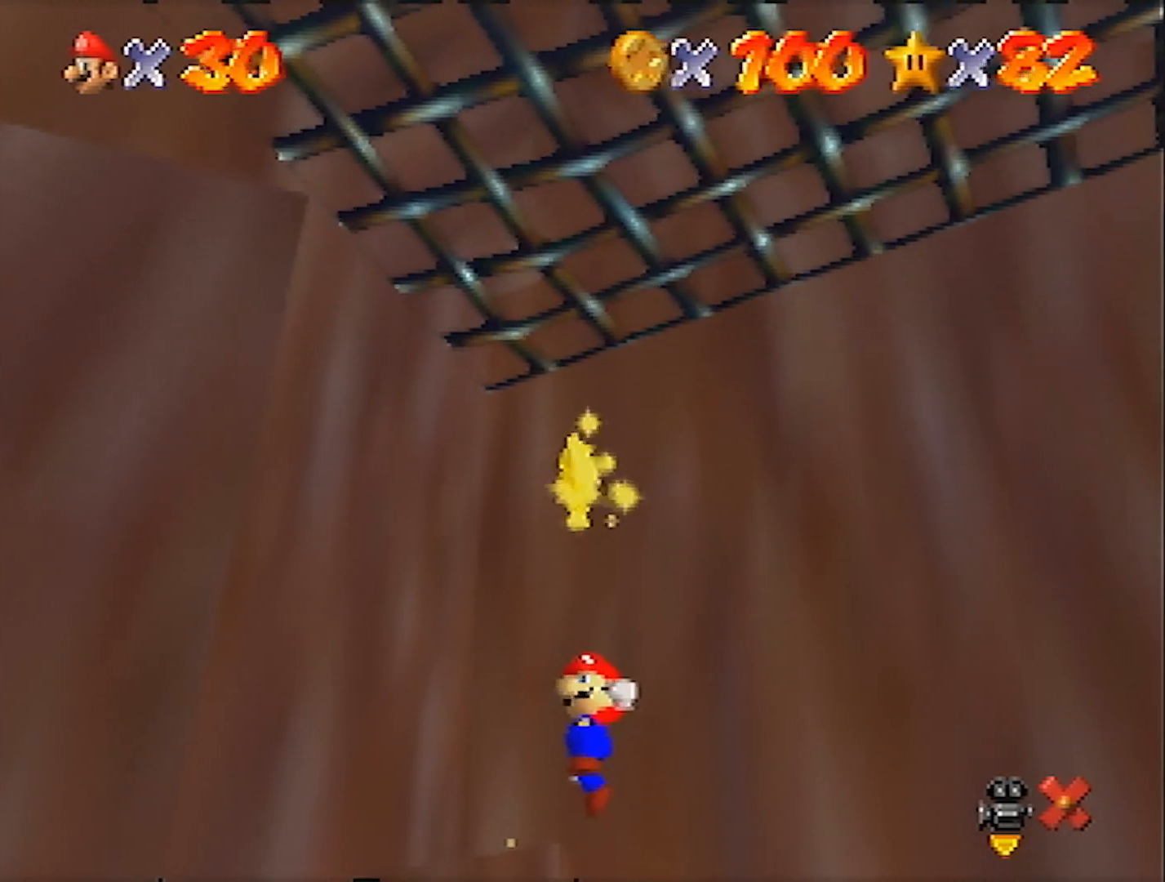
{"buttons": ["A"], "left_stick": "up", "events": [[134, "Z", "down"], [167, "Z", "up"], [234, "Z", "down"], [301, "Z", "up"], [368, "Z", "down"], [434, "Z", "up"]]}
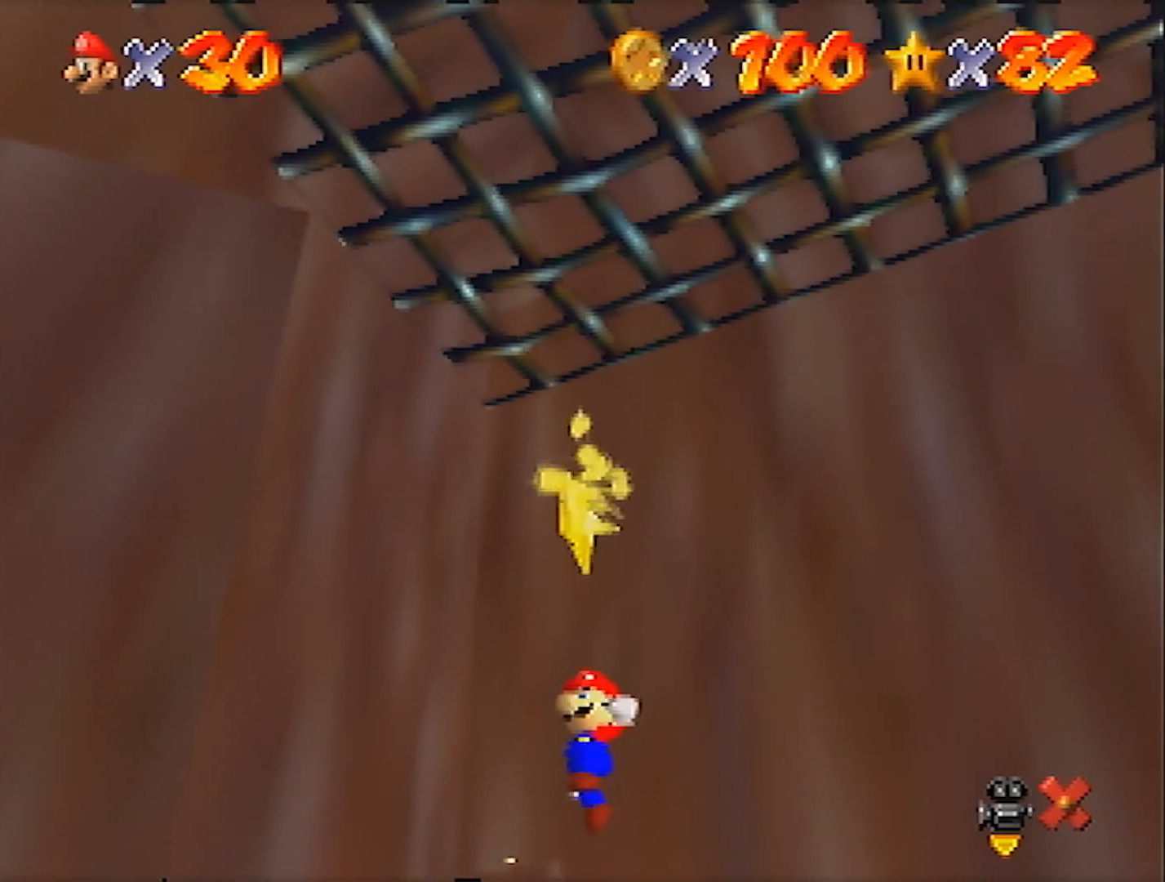
{"buttons": ["A", "Z"], "left_stick": "up", "events": [[100, "Z", "down"], [167, "Z", "up"], [234, "Z", "down"], [300, "Z", "up"], [367, "Z", "down"], [434, "Z", "up"], [501, "Z", "down"]]}
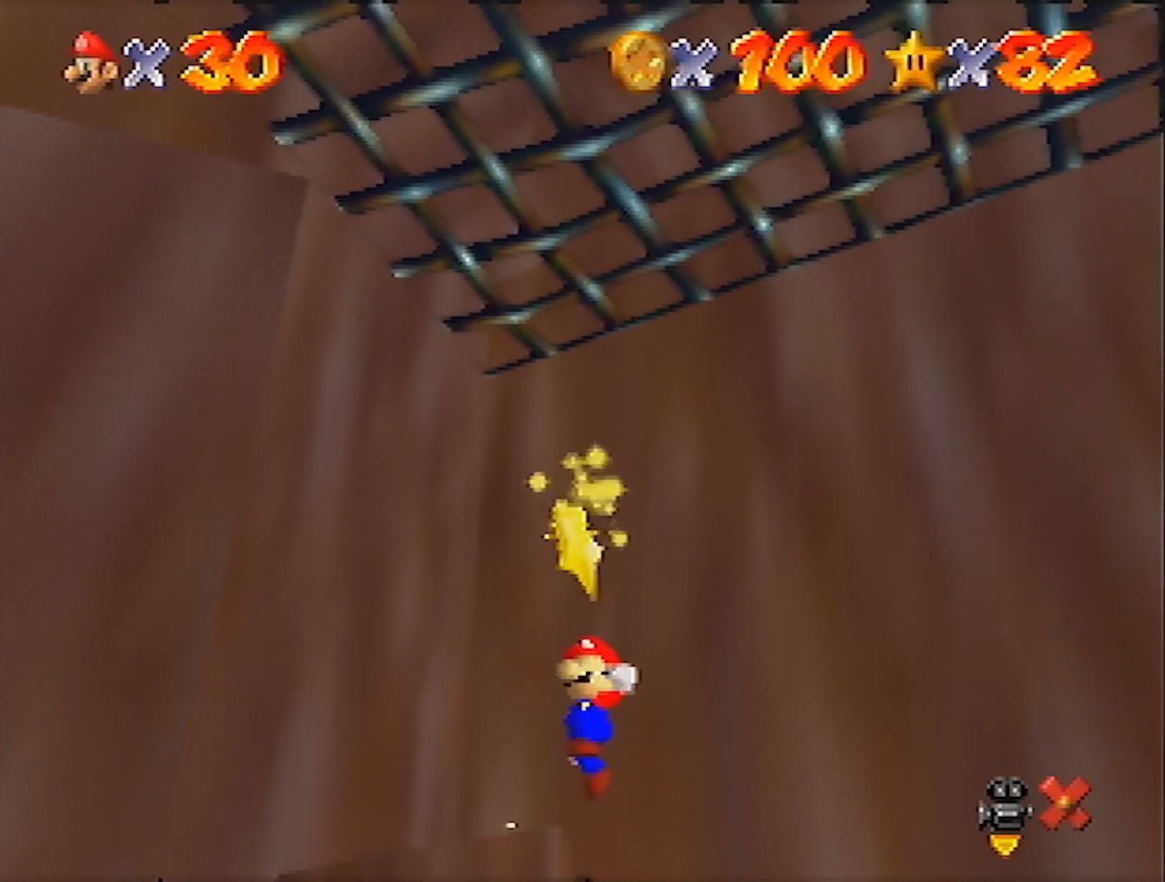
{"buttons": ["A", "Z"], "left_stick": "up", "events": [[66, "Z", "up"], [133, "Z", "down"], [200, "Z", "up"], [266, "Z", "down"], [333, "Z", "up"], [400, "Z", "down"], [433, "Z", "up"], [500, "Z", "down"]]}
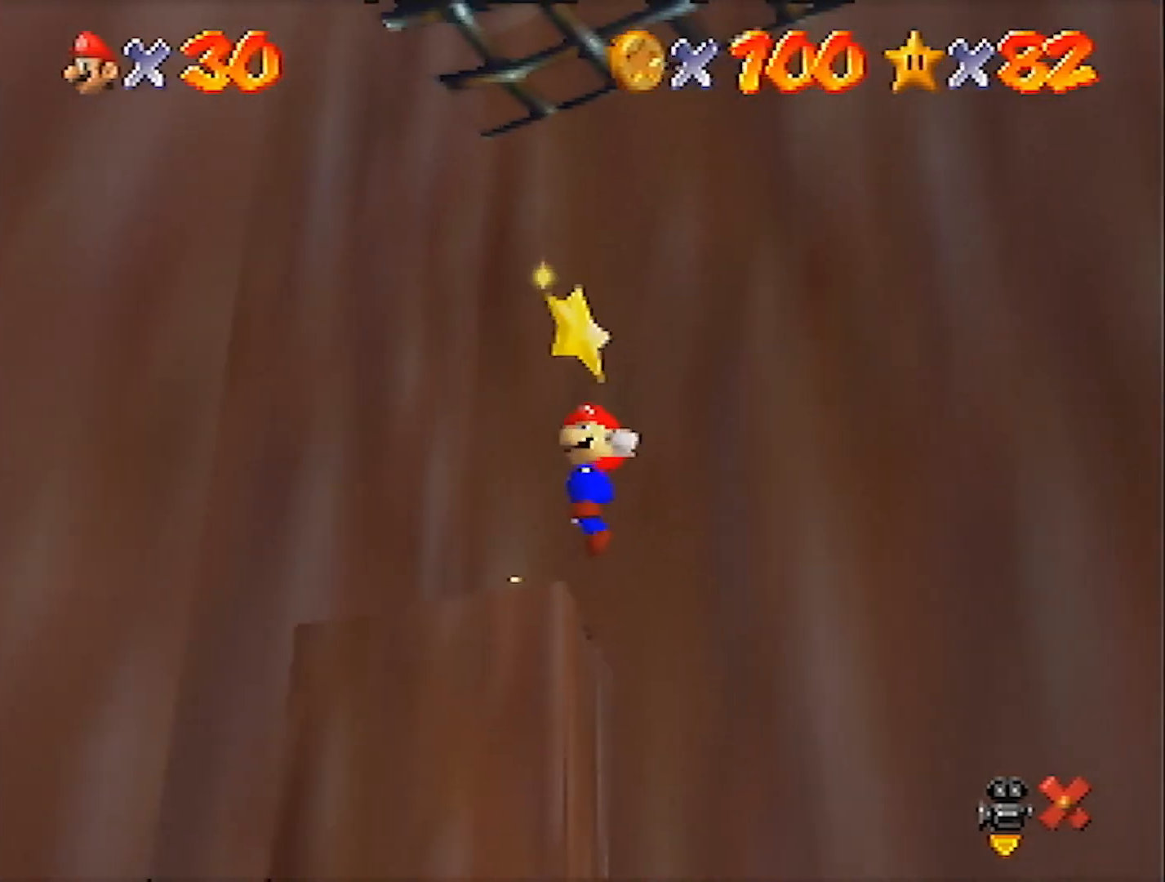
{"buttons": ["A"], "left_stick": "up", "events": [[67, "Z", "up"], [100, "Z", "down"], [167, "Z", "up"], [267, "Z", "down"], [300, "Z", "up"], [334, "Z", "down"], [400, "Z", "up"], [467, "Z", "down"], [500, "Z", "up"]]}
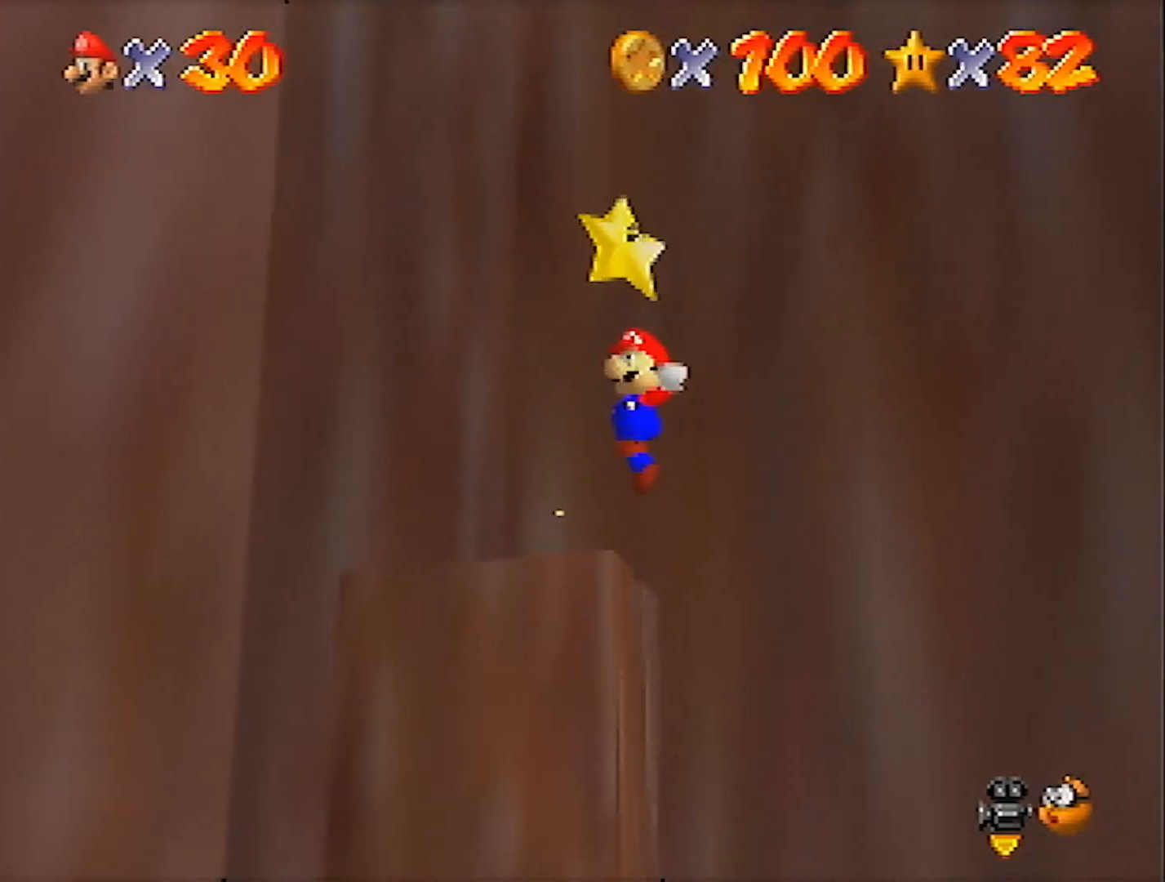
{"buttons": [], "left_stick": "up", "events": [[67, "Z", "down"], [134, "Z", "up"], [167, "Z", "down"], [234, "Z", "up"], [401, "A", "up"]]}
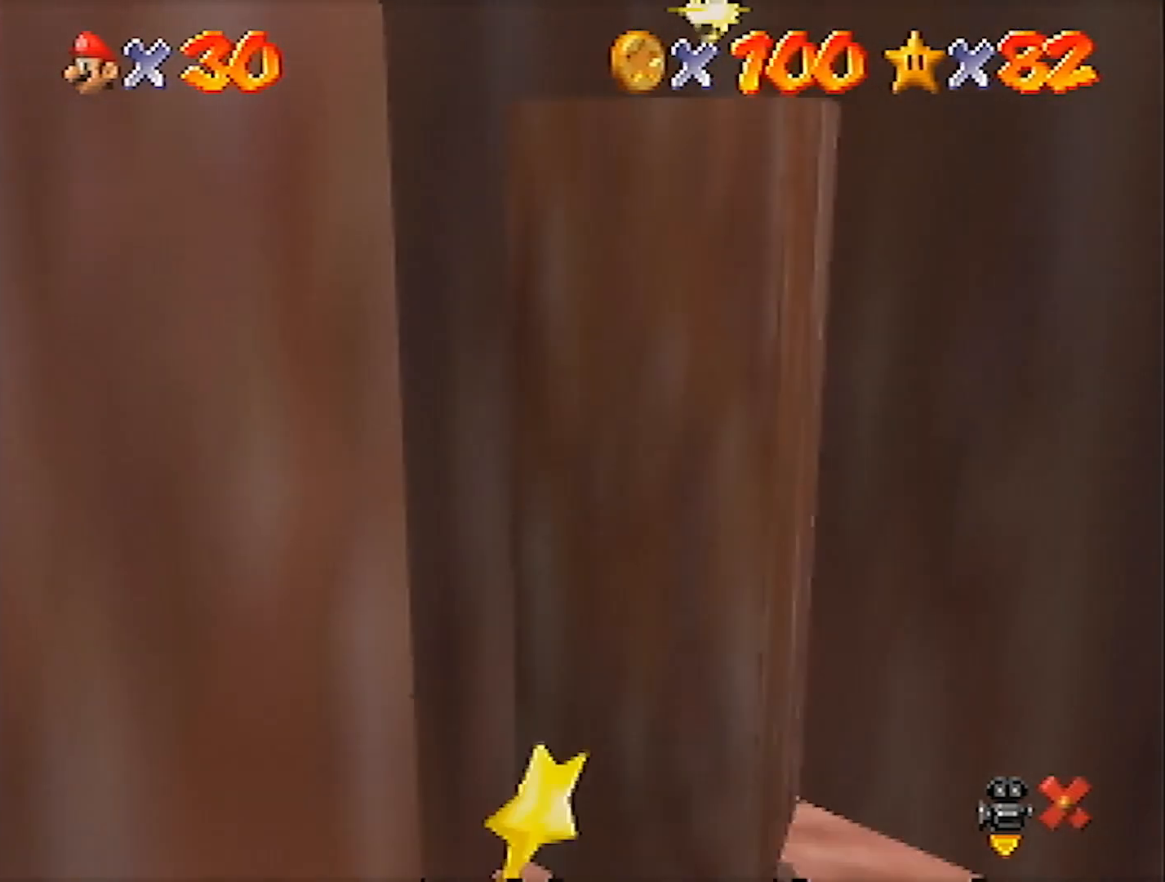
{"buttons": [], "left_stick": "center", "events": [[33, "left_stick", "center"]]}